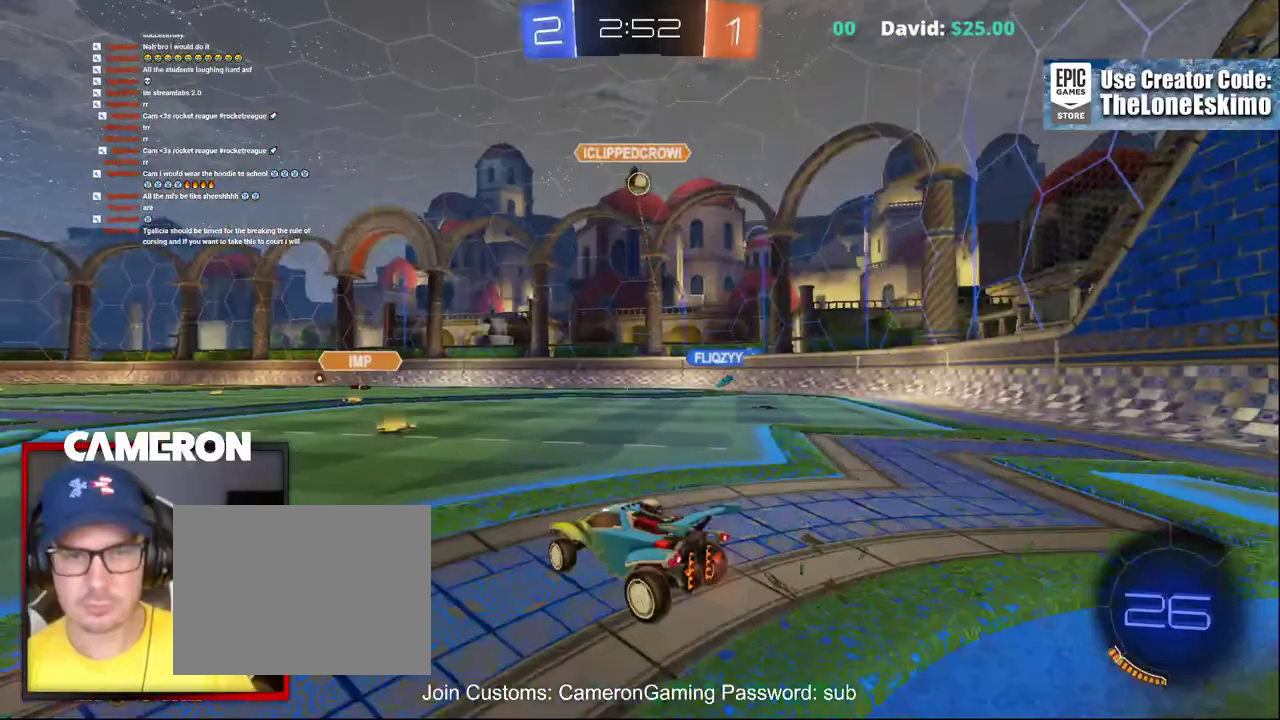
Gameplay with a controller (Xbox layout); each line is a JSON object with the inputs held at the frame after it. "events" lists button and stick changes between this image and that frame as [ms after this image, input, new state], when the widget could be followed in between. This document gives stick clicks only as held states, not as events. Not read: L1 R1.
{"buttons": ["R2"], "left_stick": "center", "right_stick": "center", "events": [[217, "left_stick", "center"], [267, "left_stick", "left"], [500, "left_stick", "center"]]}
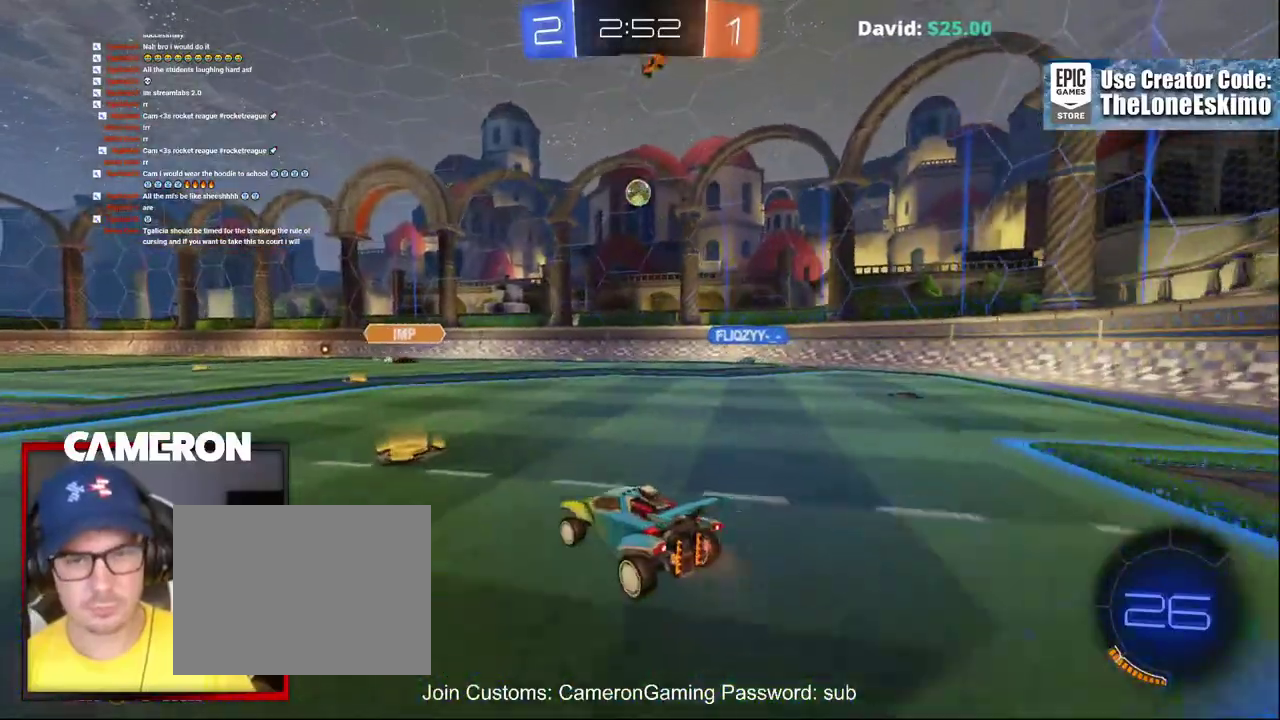
{"buttons": ["R2"], "left_stick": "right", "right_stick": "center", "events": [[133, "left_stick", "right"], [250, "L2", "down"], [300, "R2", "up"], [483, "L2", "up"], [500, "R2", "down"]]}
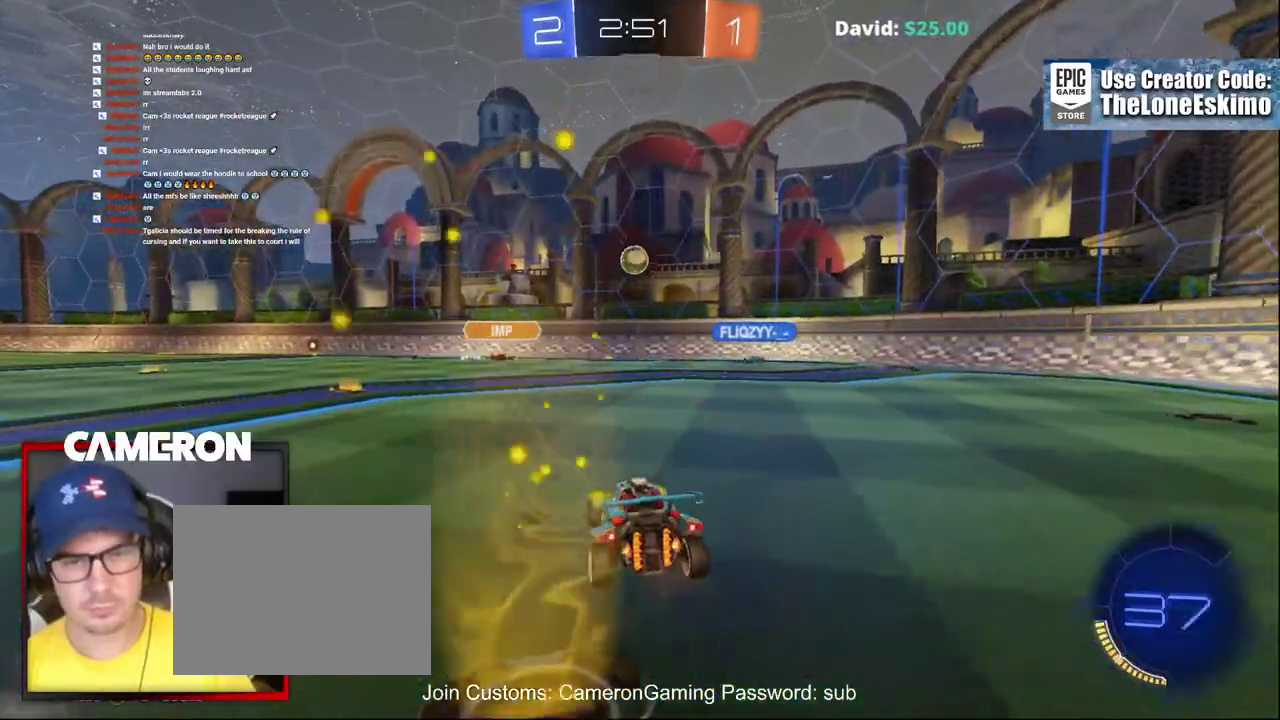
{"buttons": ["R2"], "left_stick": "right", "right_stick": "center", "events": []}
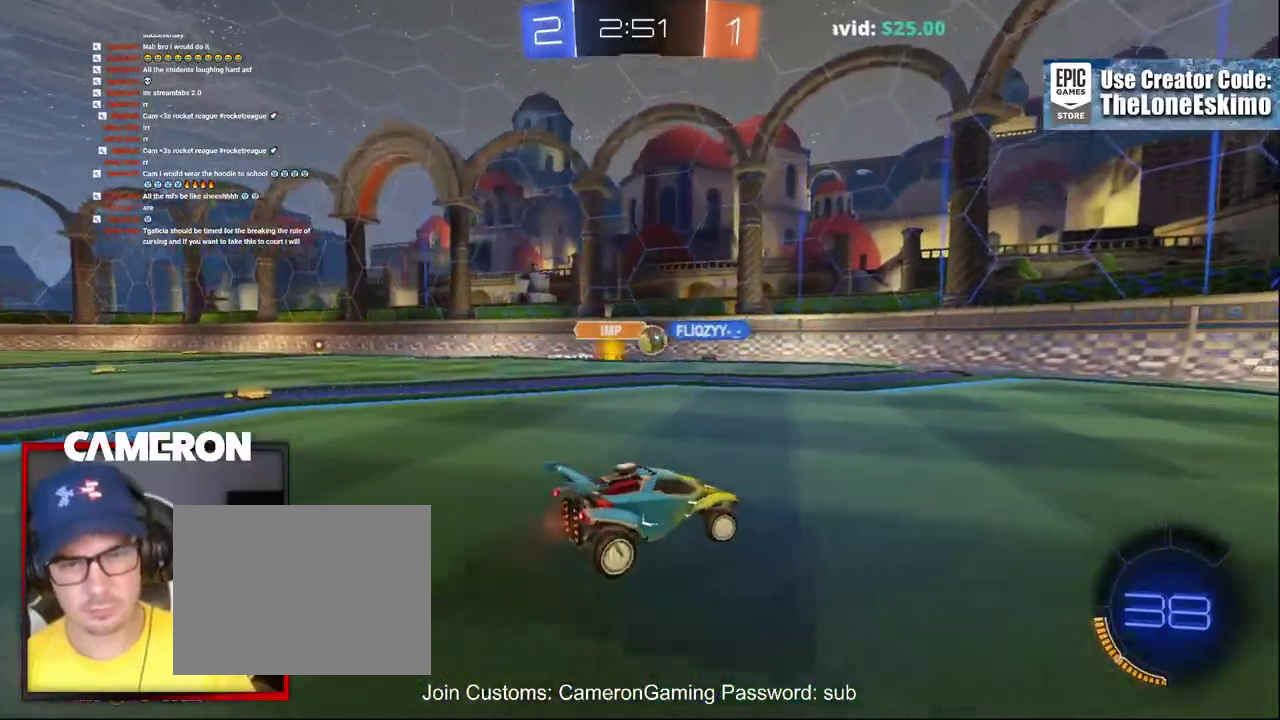
{"buttons": ["R2"], "left_stick": "up-left", "right_stick": "center"}